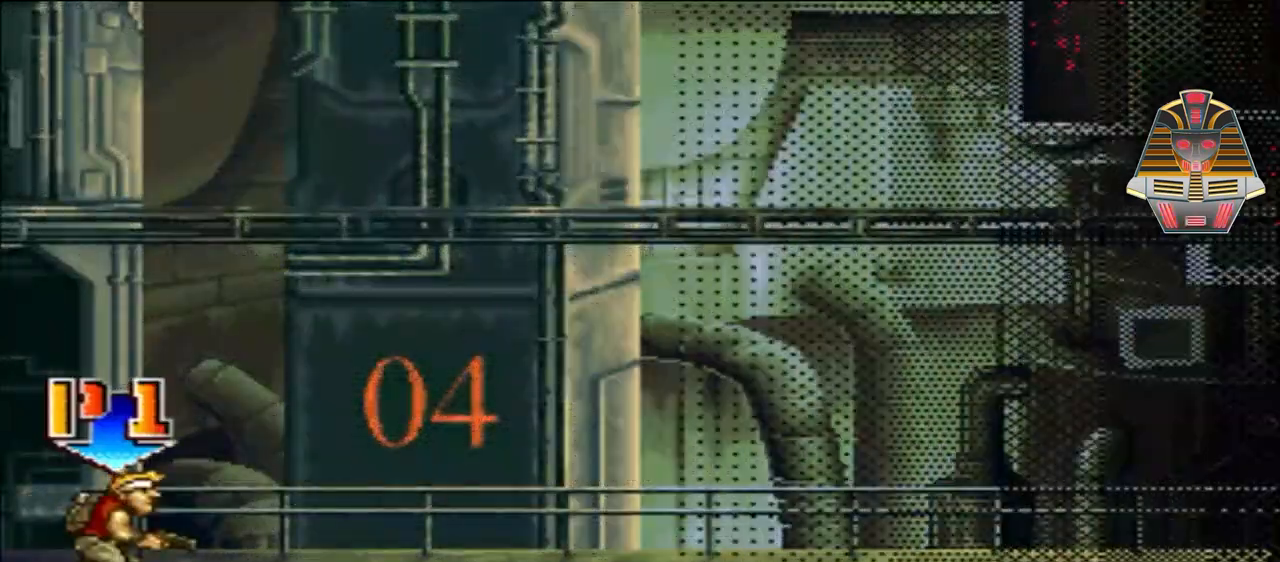
Gameplay with a controller (Xbox layout); each line is a JSON object with the inputs held at the frame after it. "events" lists button and stick changes between this image and that frame as [ms after this image, input, new state], when the widget could be followed in between. Not read: left_stick right_stick.
{"buttons": ["DPAD_RIGHT"], "events": []}
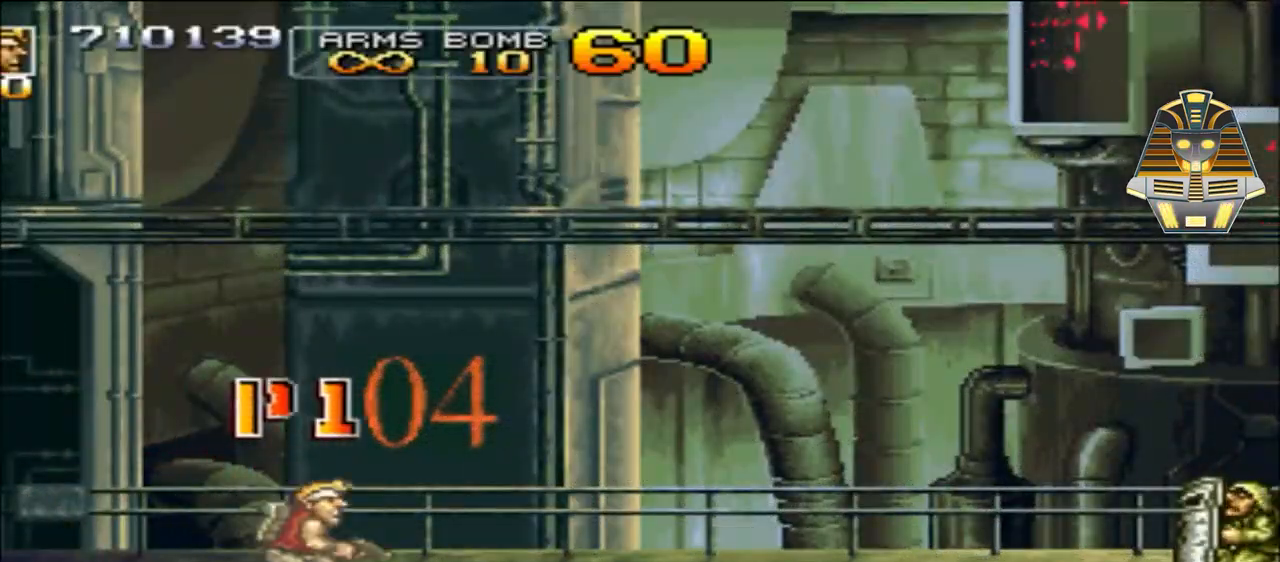
{"buttons": ["X", "DPAD_RIGHT"], "events": [[133, "X", "down"], [267, "X", "up"], [367, "X", "down"]]}
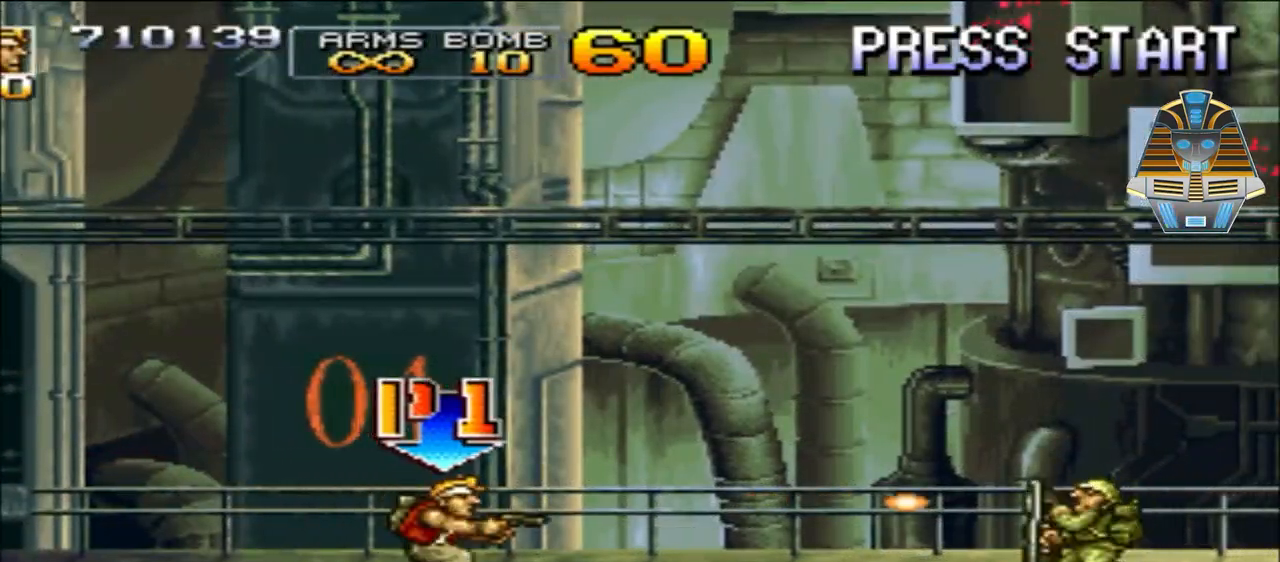
{"buttons": ["Y", "DPAD_DOWN", "DPAD_RIGHT"], "events": [[17, "X", "up"], [133, "X", "down"], [233, "X", "up"], [317, "DPAD_DOWN", "down"], [383, "Y", "down"]]}
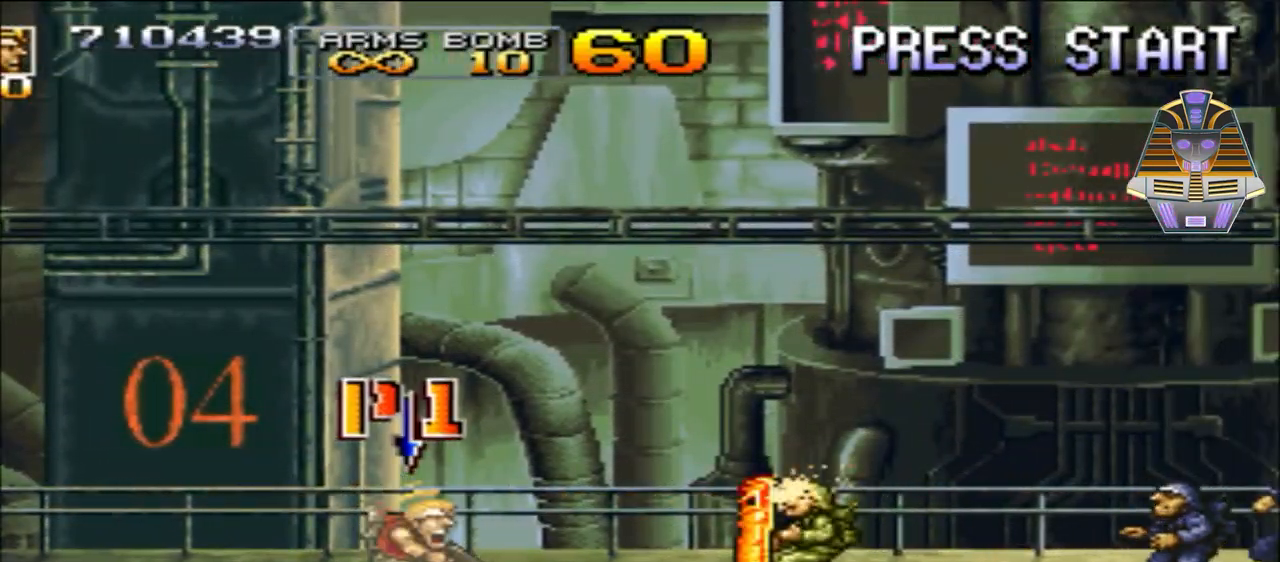
{"buttons": ["DPAD_RIGHT"], "events": [[33, "DPAD_DOWN", "up"], [33, "Y", "up"], [117, "Y", "down"], [233, "Y", "up"], [317, "Y", "down"], [483, "Y", "up"]]}
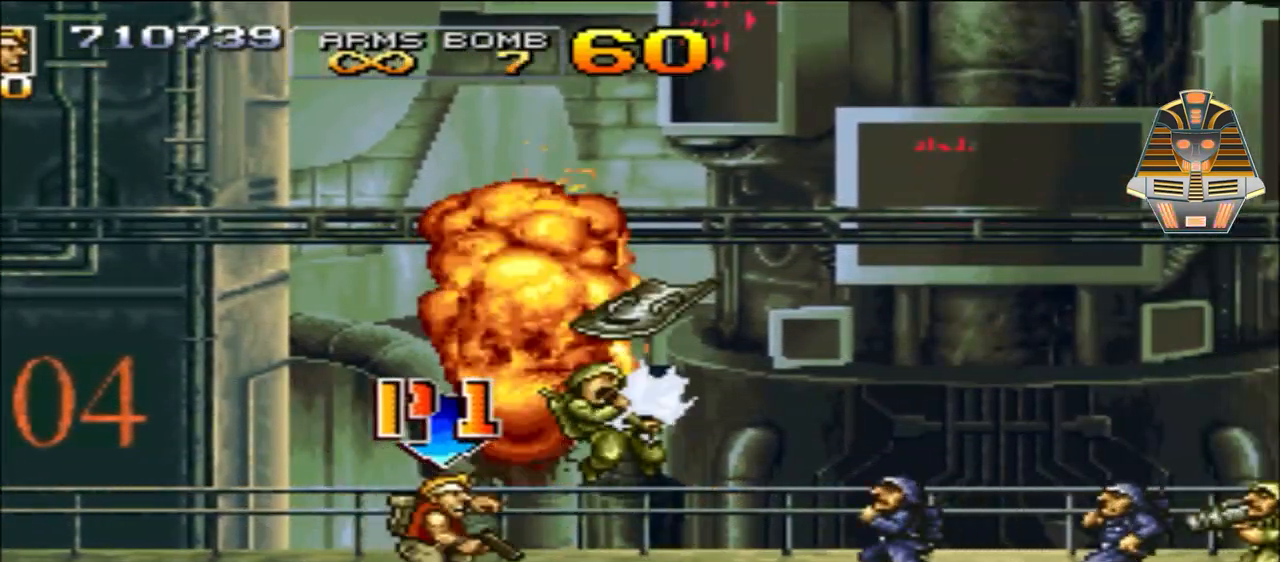
{"buttons": ["DPAD_RIGHT"], "events": [[33, "Y", "down"], [133, "Y", "up"], [333, "X", "down"], [467, "X", "up"]]}
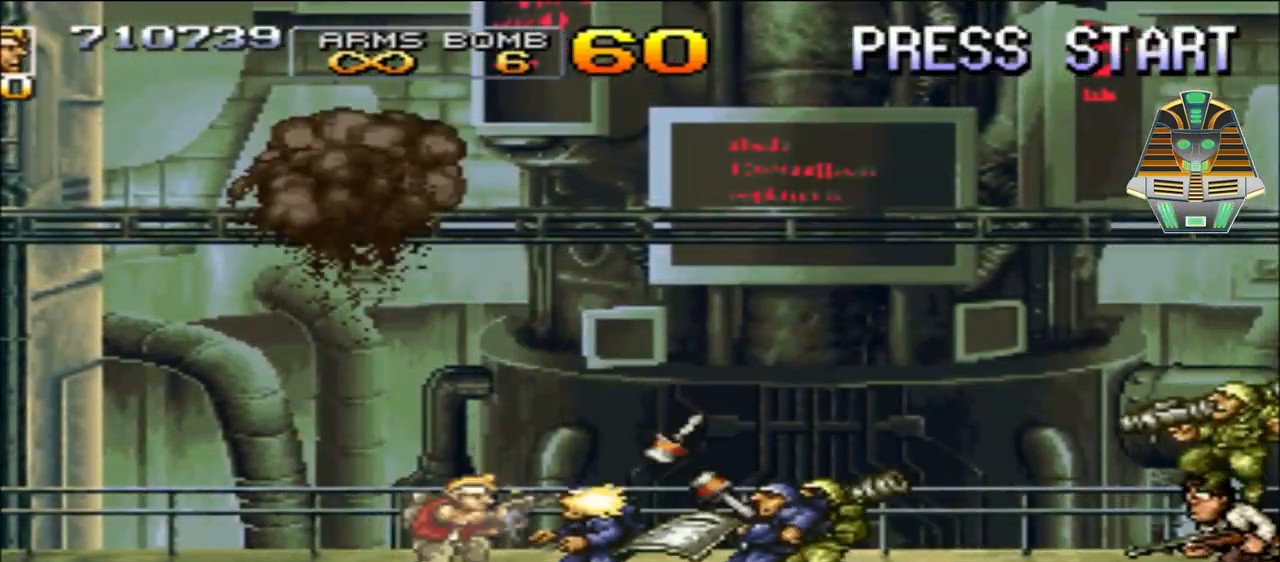
{"buttons": ["X", "DPAD_RIGHT"], "events": [[83, "X", "down"], [167, "X", "up"], [283, "X", "down"], [383, "X", "up"], [467, "X", "down"]]}
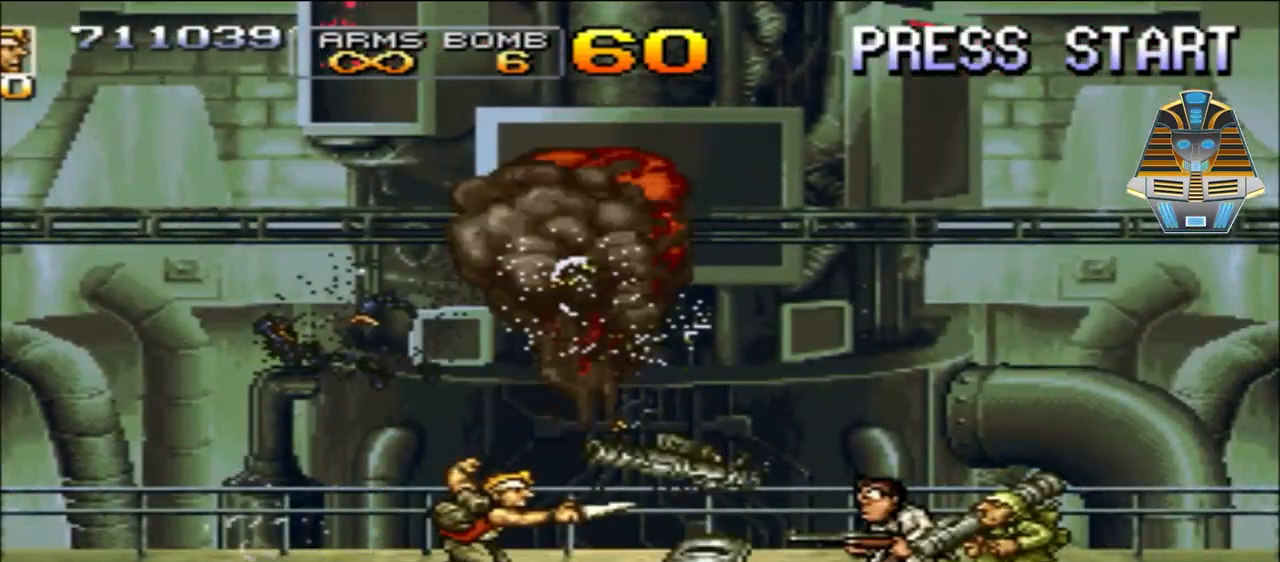
{"buttons": ["X", "DPAD_RIGHT"], "events": [[83, "X", "up"], [217, "X", "down"], [333, "X", "up"], [417, "X", "down"]]}
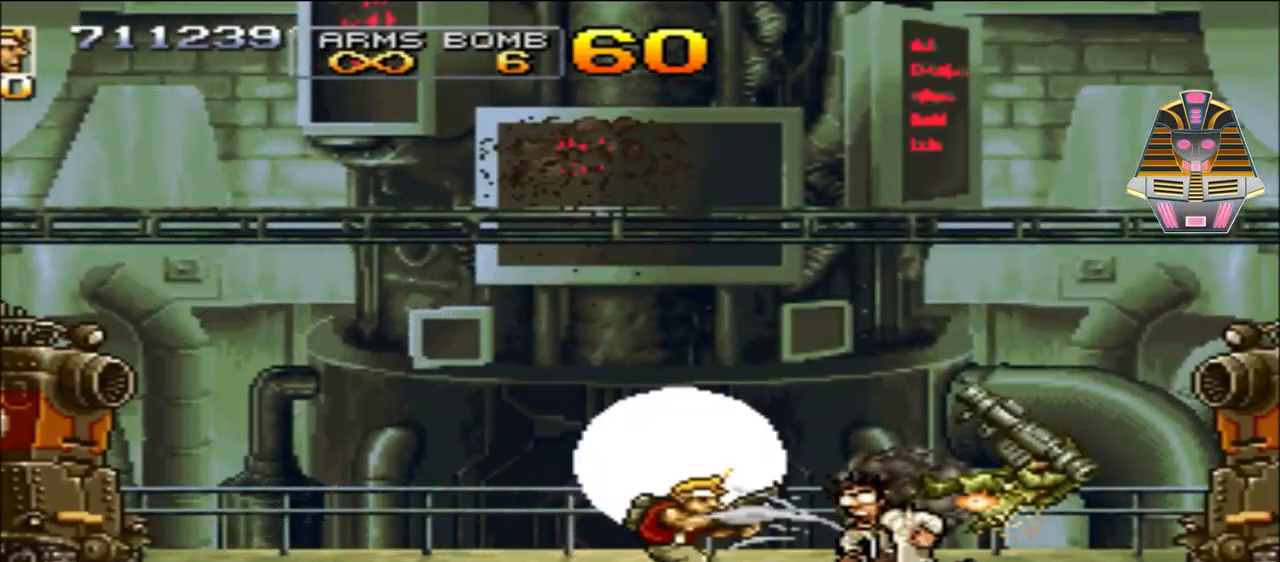
{"buttons": [], "events": [[33, "X", "up"], [133, "X", "down"], [283, "DPAD_RIGHT", "up"], [283, "X", "up"], [383, "X", "down"], [467, "X", "up"]]}
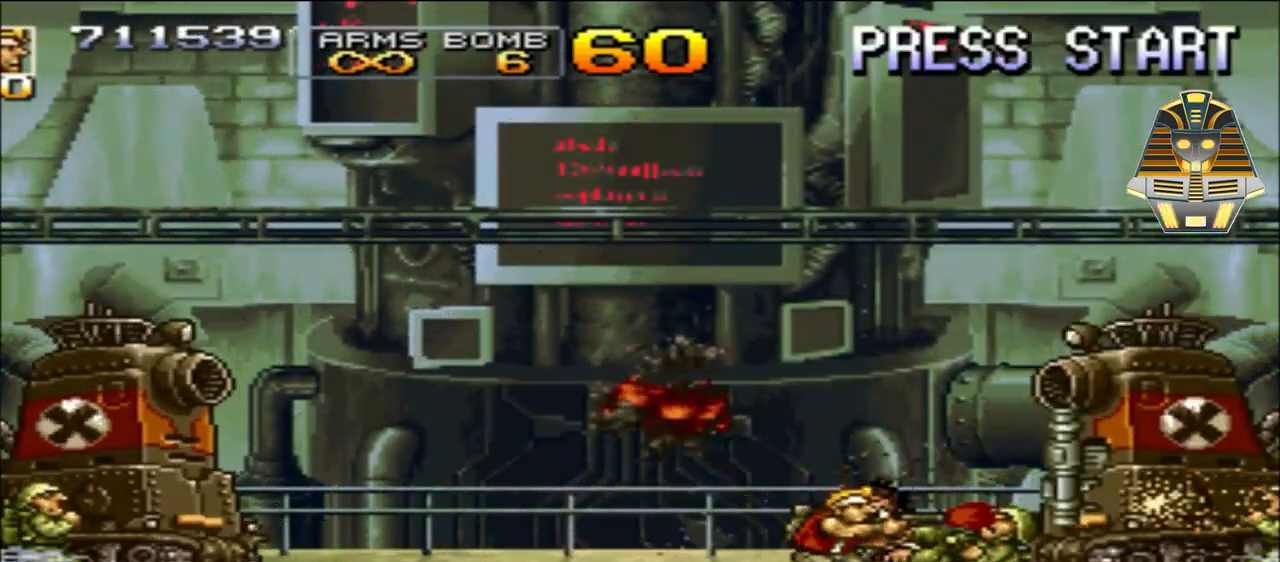
{"buttons": ["DPAD_LEFT"], "events": [[83, "X", "down"], [167, "X", "up"], [217, "DPAD_LEFT", "down"], [333, "Y", "down"], [483, "Y", "up"]]}
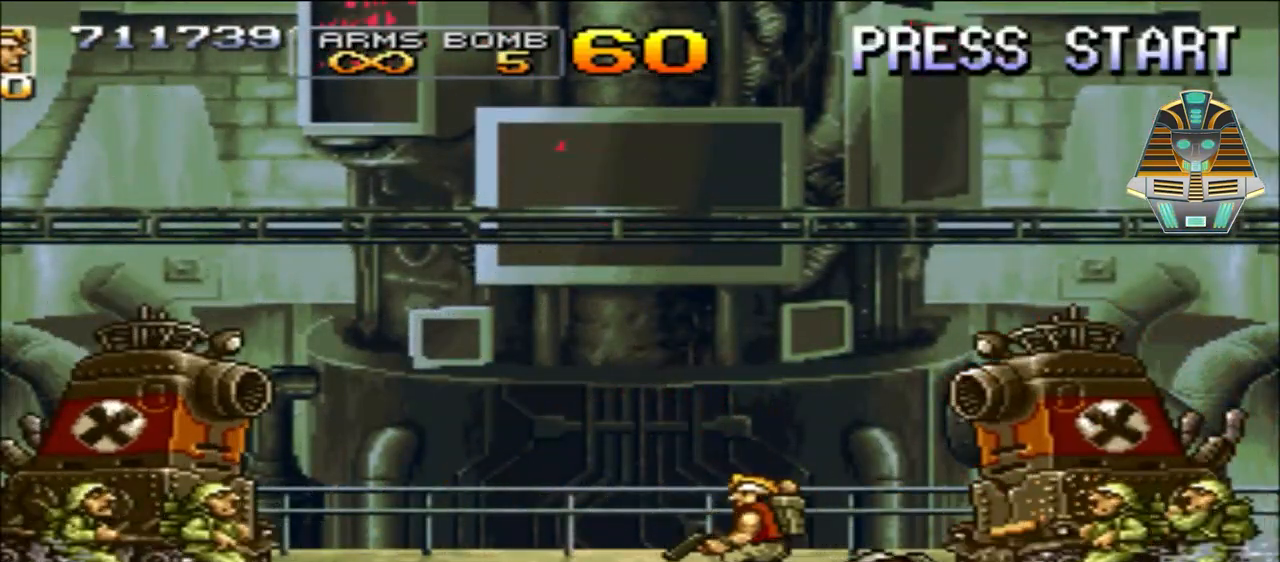
{"buttons": ["Y", "DPAD_LEFT"], "events": [[67, "Y", "down"], [167, "Y", "up"], [283, "Y", "down"], [367, "Y", "up"], [467, "Y", "down"]]}
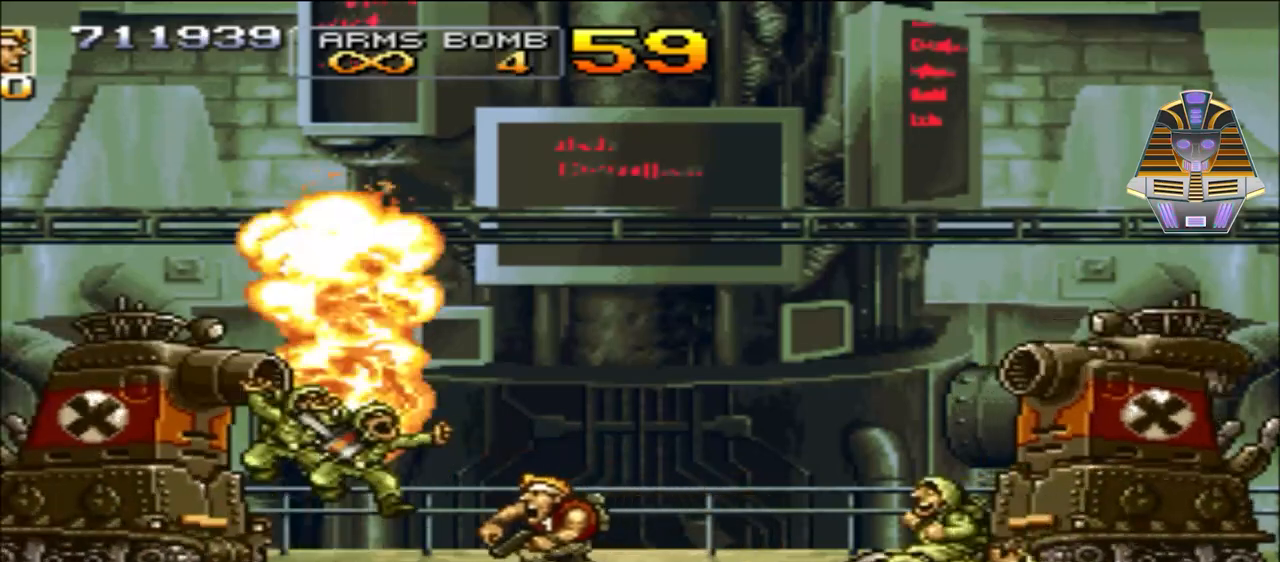
{"buttons": ["X", "DPAD_LEFT"], "events": [[83, "Y", "up"], [117, "DPAD_DOWN", "down"], [167, "X", "down"], [267, "DPAD_DOWN", "up"], [333, "X", "up"], [433, "X", "down"]]}
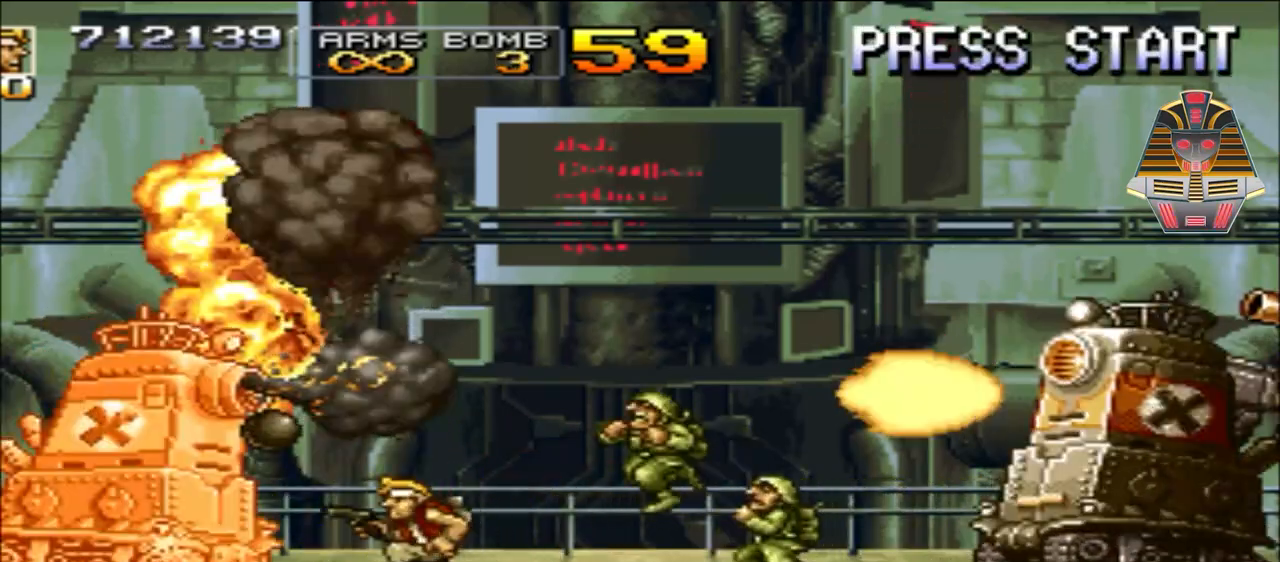
{"buttons": ["DPAD_DOWN"], "events": [[17, "X", "up"], [133, "X", "down"], [183, "DPAD_DOWN", "down"], [267, "X", "up"], [383, "X", "down"], [483, "DPAD_LEFT", "up"], [483, "X", "up"]]}
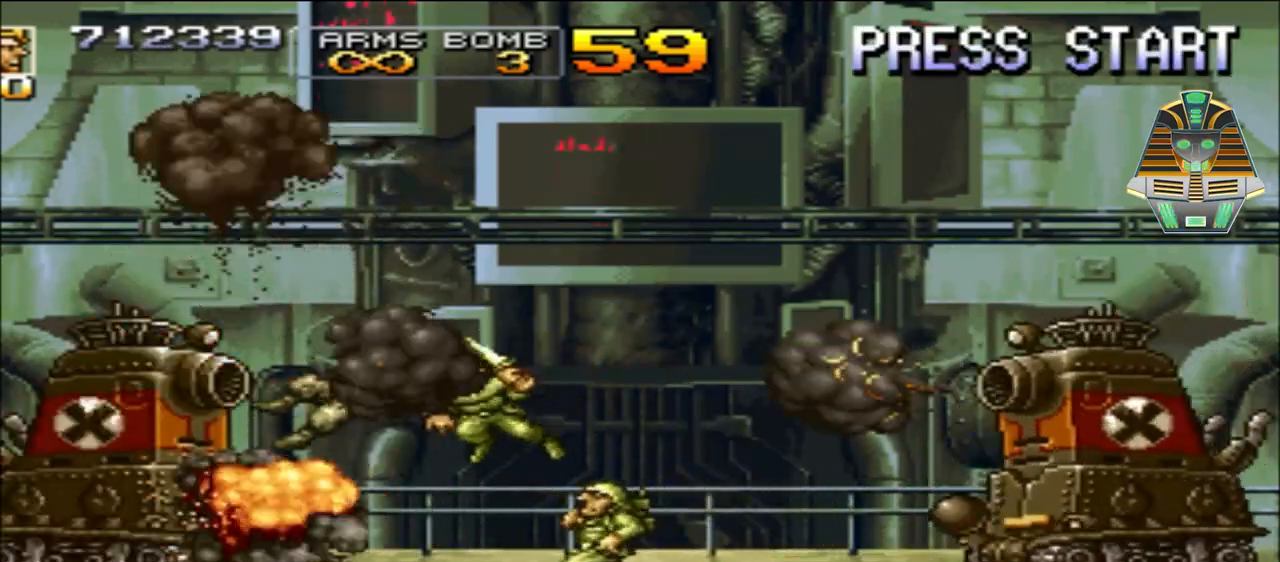
{"buttons": [], "events": [[67, "X", "down"], [233, "X", "up"], [317, "DPAD_DOWN", "up"], [317, "X", "down"], [483, "X", "up"]]}
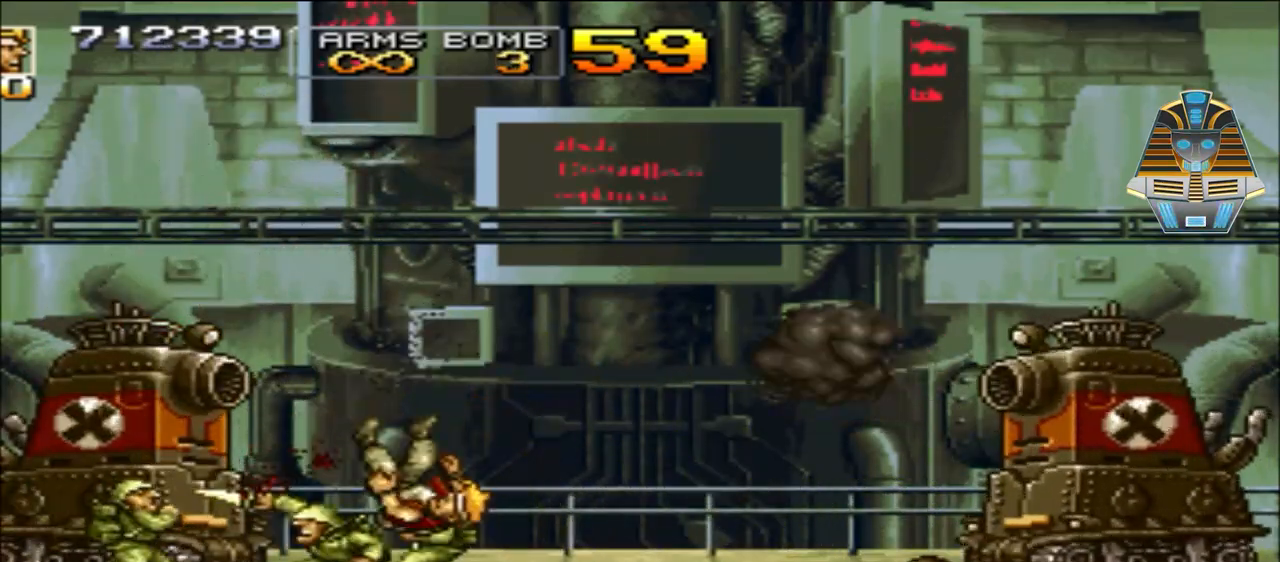
{"buttons": ["DPAD_RIGHT"], "events": [[83, "X", "down"], [217, "X", "up"], [333, "DPAD_DOWN", "down"], [333, "DPAD_RIGHT", "down"], [333, "X", "down"], [417, "DPAD_DOWN", "up"], [483, "X", "up"]]}
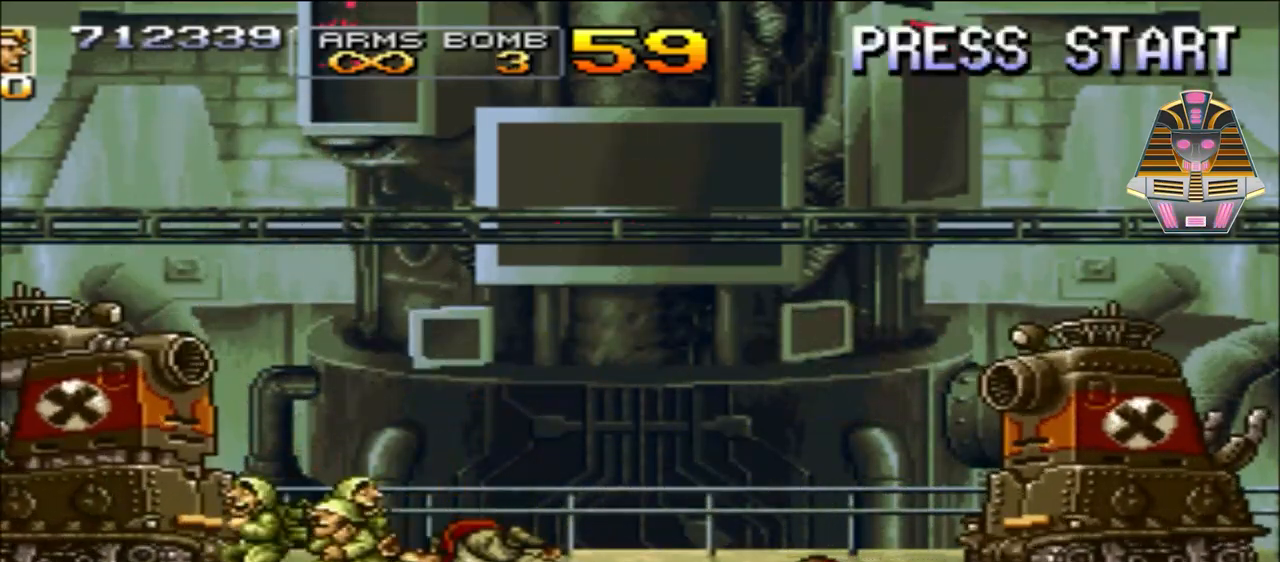
{"buttons": [], "events": [[83, "X", "down"], [233, "X", "up"], [283, "DPAD_RIGHT", "up"], [333, "X", "down"], [467, "X", "up"]]}
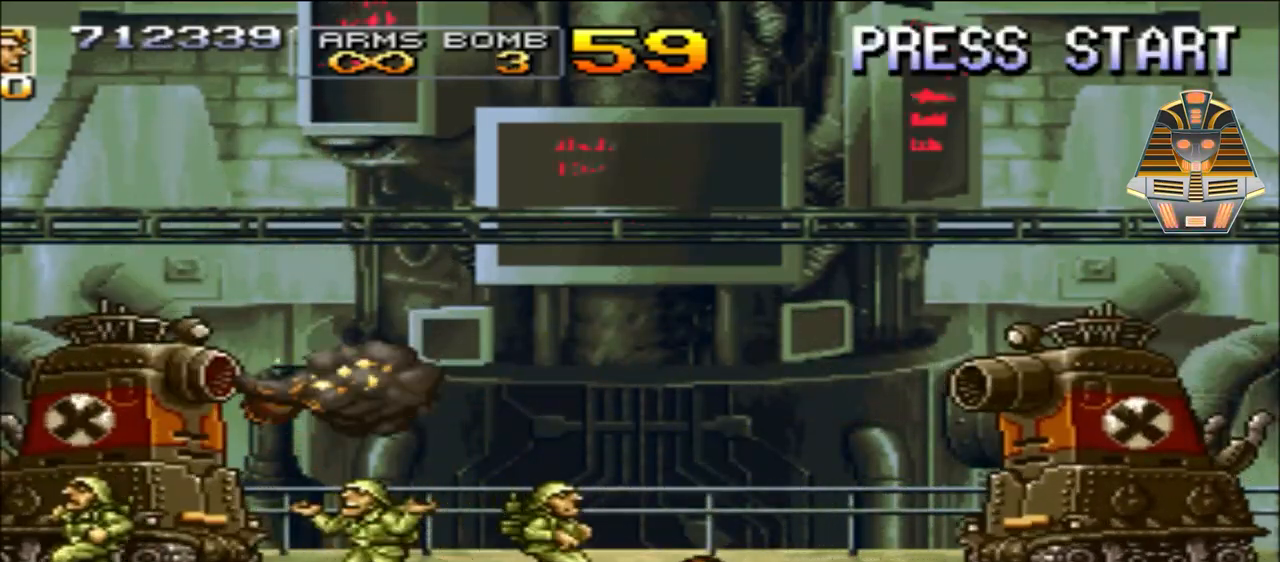
{"buttons": ["X", "DPAD_RIGHT"], "events": [[133, "DPAD_RIGHT", "down"], [133, "X", "down"], [267, "DPAD_RIGHT", "up"], [267, "X", "up"], [383, "X", "down"], [433, "DPAD_RIGHT", "down"]]}
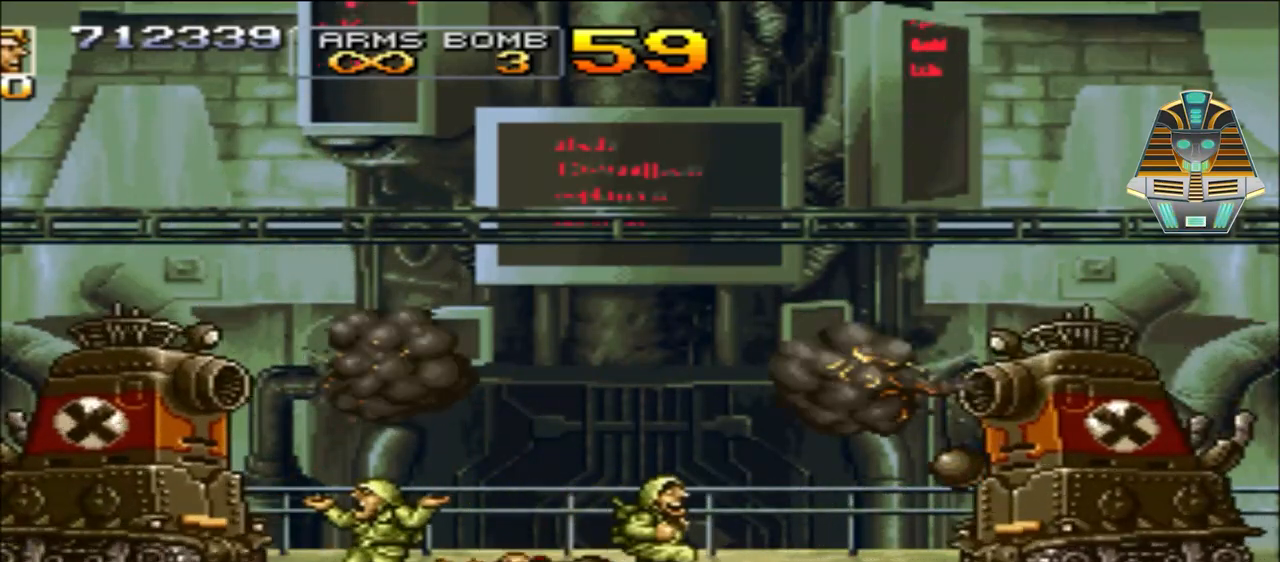
{"buttons": [], "events": [[17, "DPAD_RIGHT", "up"], [17, "X", "up"], [133, "X", "down"], [183, "DPAD_RIGHT", "down"], [267, "X", "up"], [317, "DPAD_RIGHT", "up"]]}
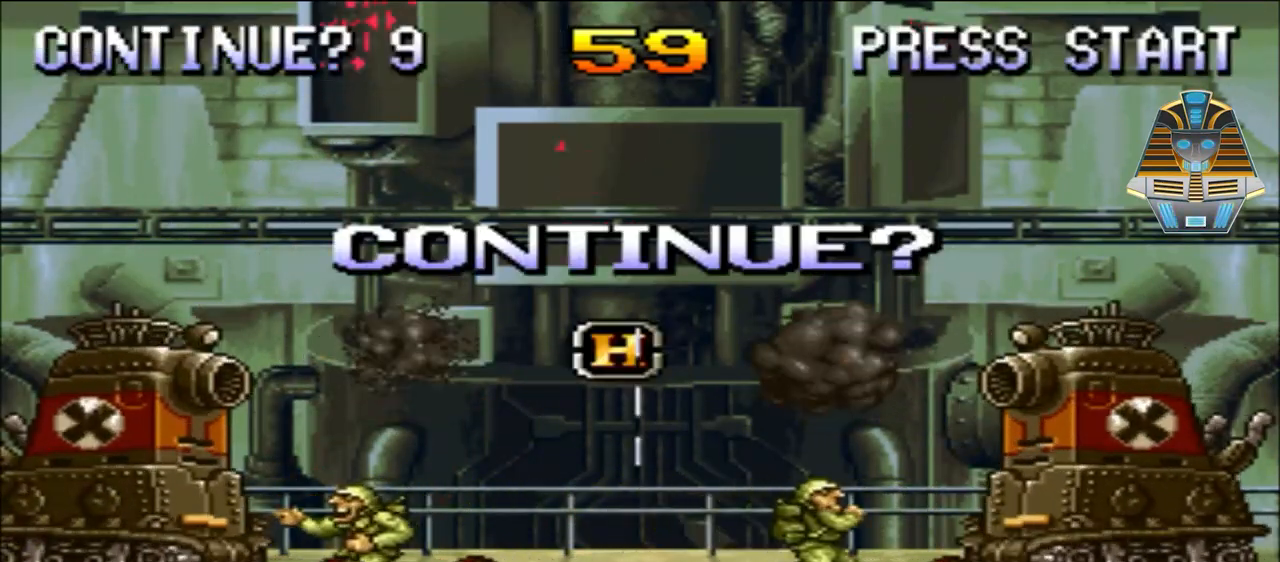
{"buttons": [], "events": [[267, "L1", "down"], [433, "L1", "up"]]}
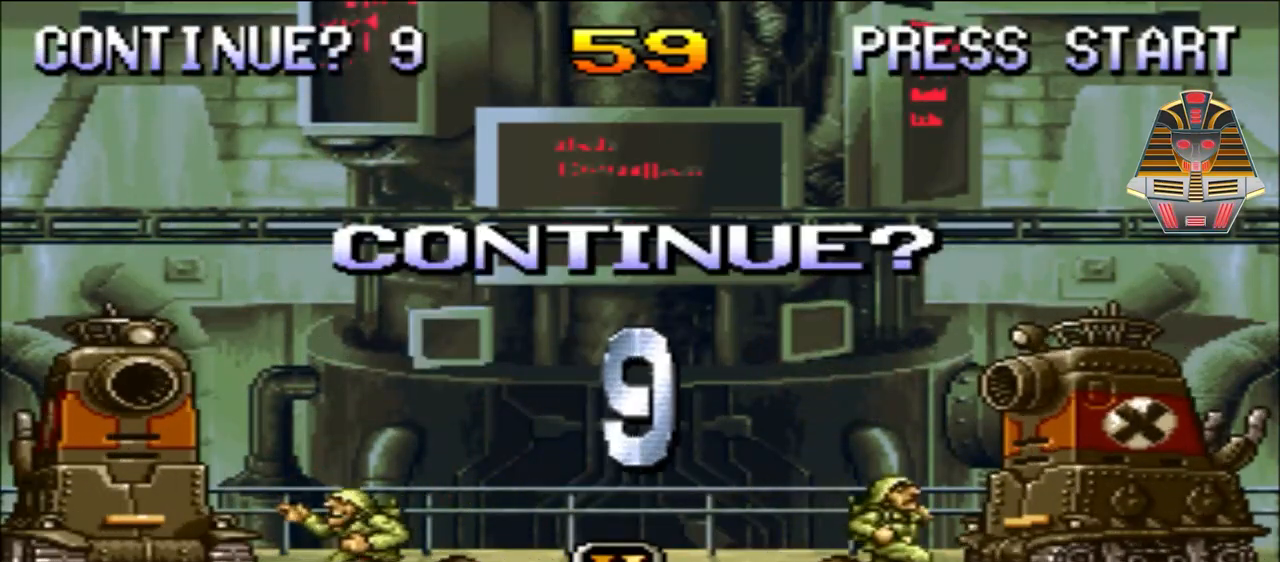
{"buttons": ["X", "L1"], "events": [[333, "X", "down"], [383, "L1", "down"]]}
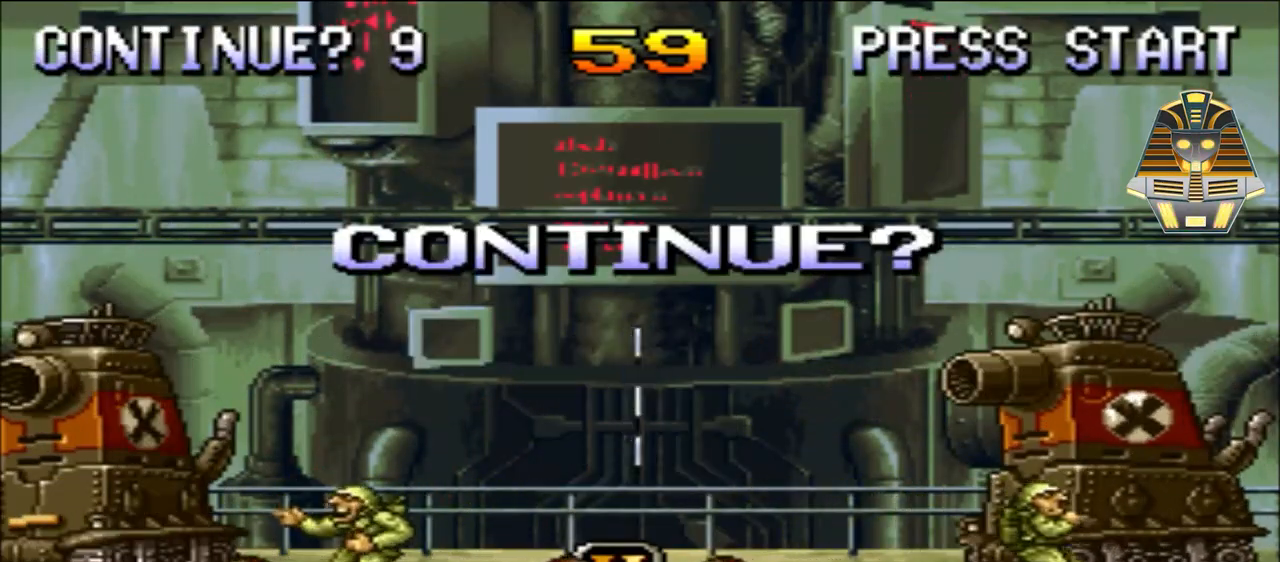
{"buttons": ["R1"], "events": [[83, "L1", "up"], [133, "X", "up"], [417, "R1", "down"]]}
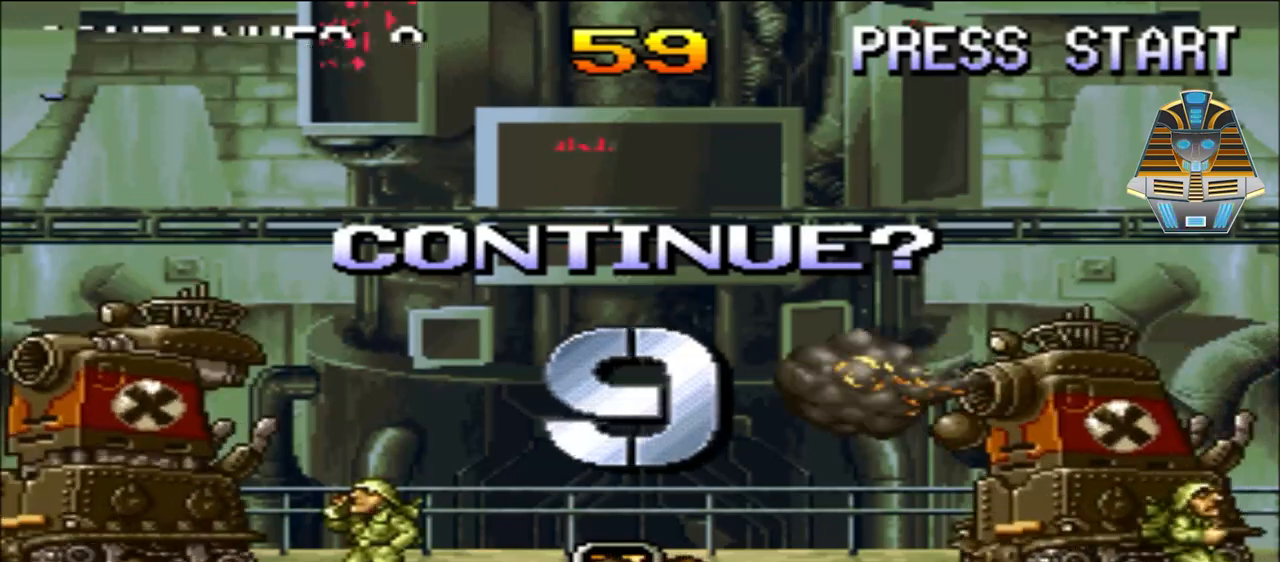
{"buttons": ["L1"], "events": [[217, "R1", "up"], [283, "L1", "down"]]}
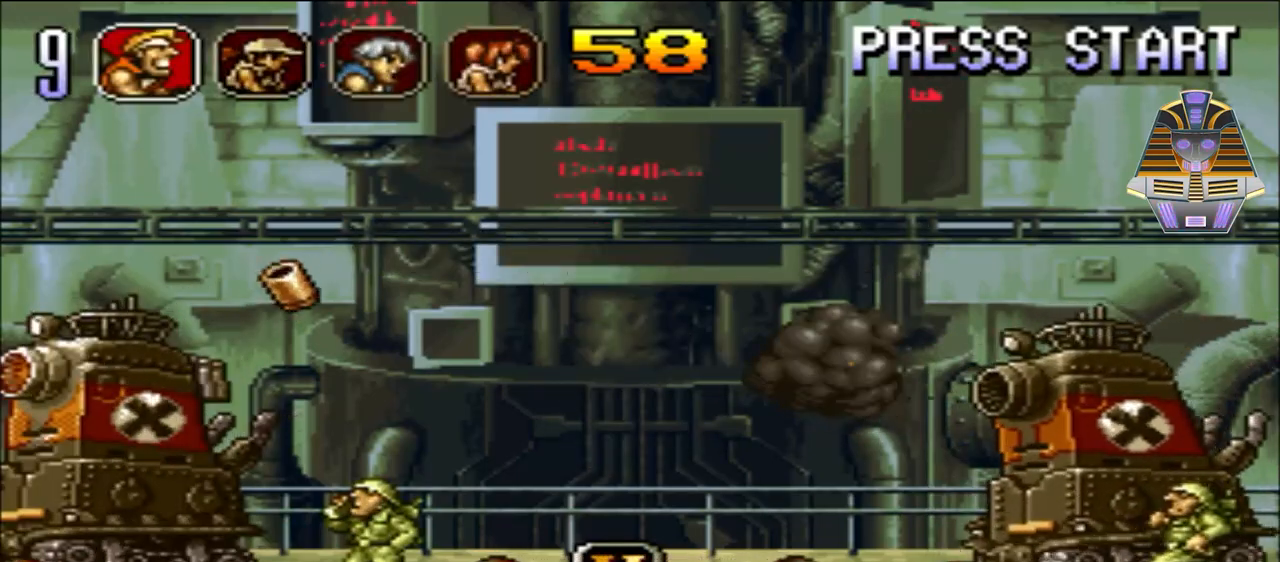
{"buttons": [], "events": [[33, "L1", "up"], [167, "X", "down"], [383, "X", "up"]]}
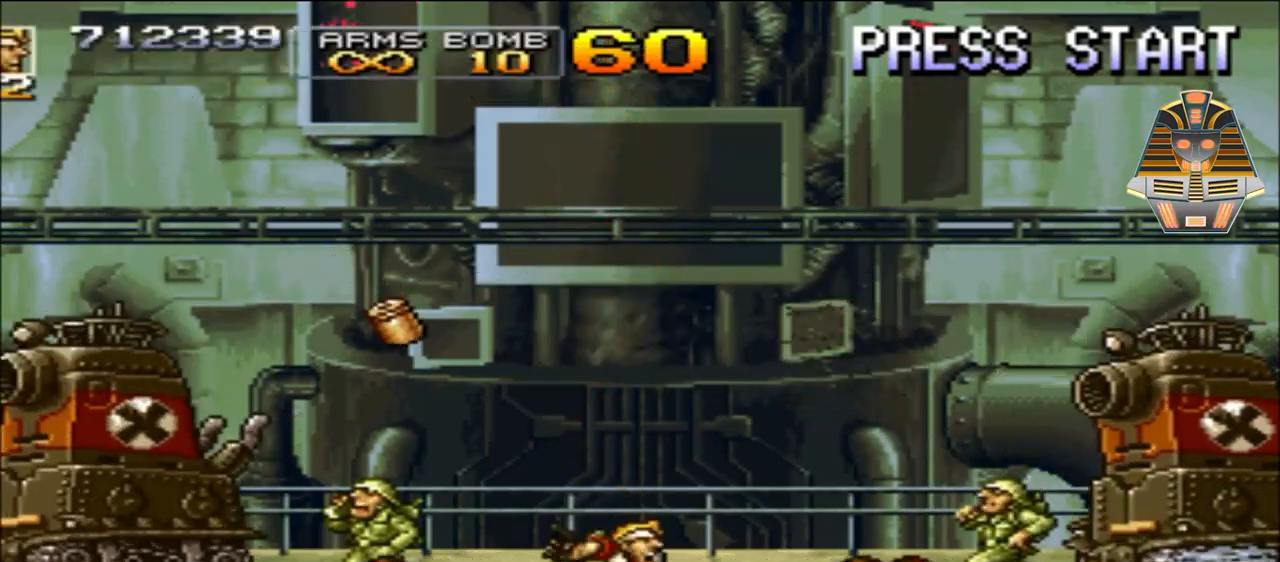
{"buttons": ["DPAD_LEFT"], "events": [[67, "L1", "down"], [233, "L1", "up"], [233, "X", "down"], [367, "DPAD_LEFT", "down"], [367, "X", "up"]]}
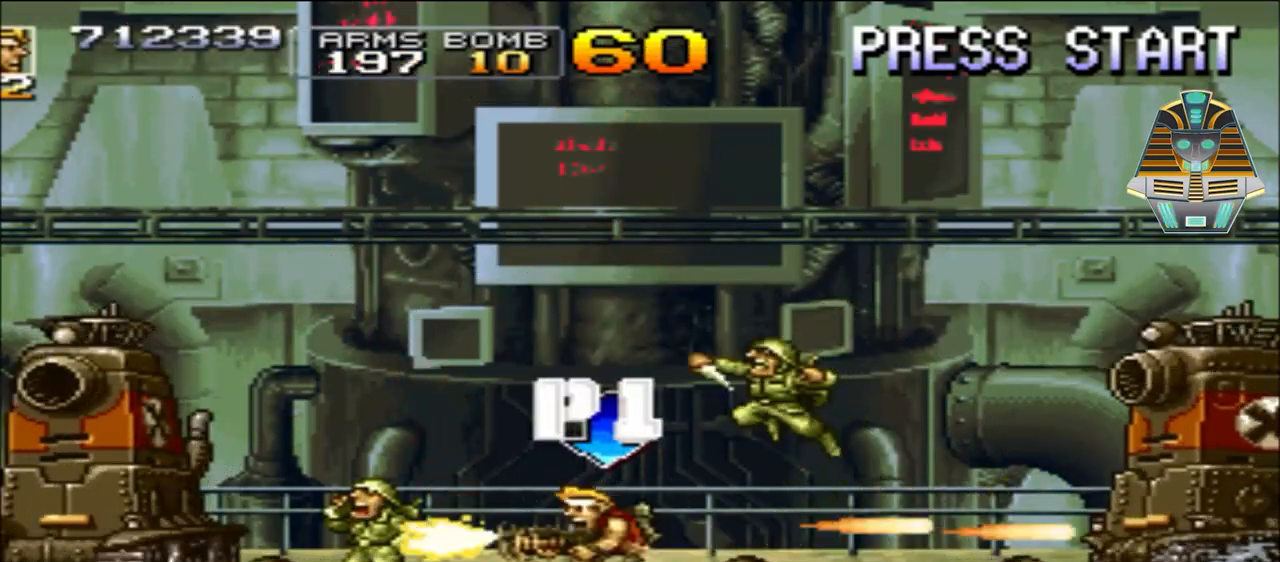
{"buttons": ["X", "DPAD_LEFT"], "events": [[33, "X", "down"], [83, "X", "up"], [217, "X", "down"], [333, "X", "up"], [417, "X", "down"]]}
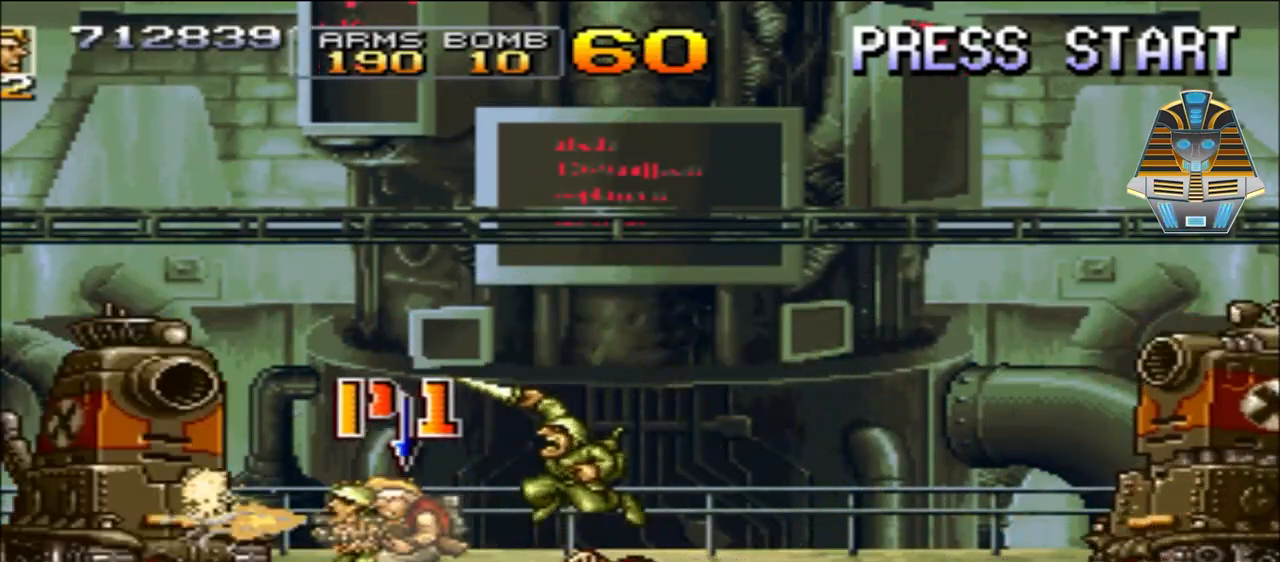
{"buttons": [], "events": [[33, "DPAD_LEFT", "up"], [33, "X", "up"], [117, "X", "down"], [217, "X", "up"], [333, "Y", "down"], [417, "Y", "up"]]}
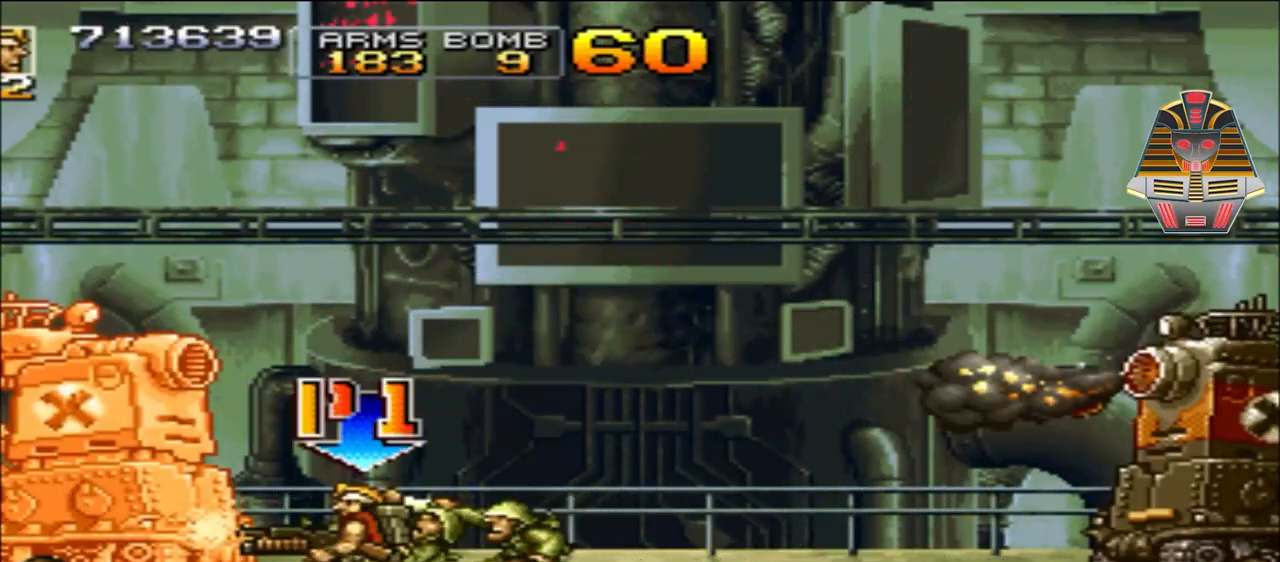
{"buttons": ["DPAD_RIGHT"], "events": [[83, "Y", "down"], [167, "Y", "up"], [283, "Y", "down"], [367, "DPAD_RIGHT", "down"], [367, "Y", "up"]]}
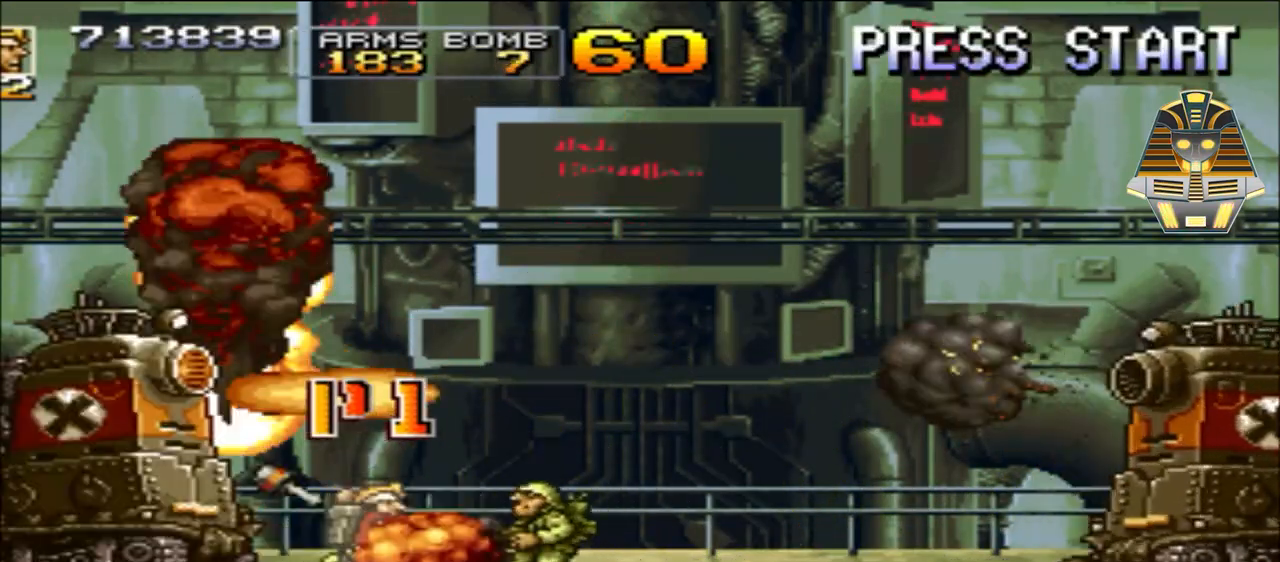
{"buttons": ["DPAD_RIGHT"], "events": [[83, "X", "down"], [217, "X", "up"], [333, "X", "down"], [417, "X", "up"]]}
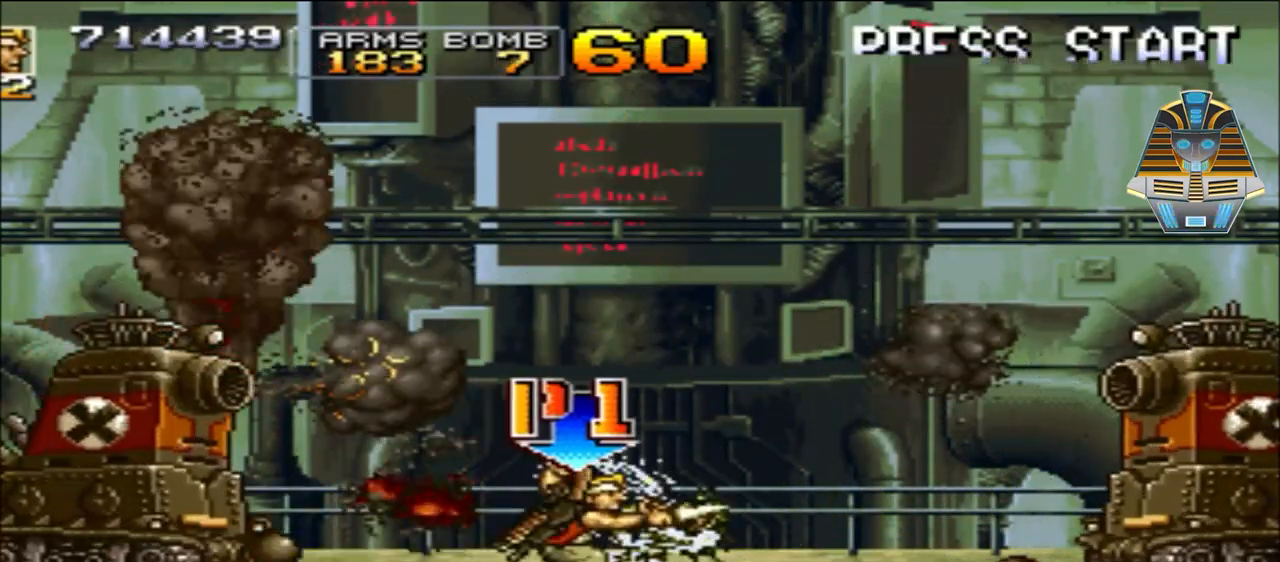
{"buttons": ["X", "DPAD_RIGHT"], "events": [[33, "X", "down"], [133, "X", "up"], [283, "X", "down"], [367, "X", "up"], [483, "X", "down"]]}
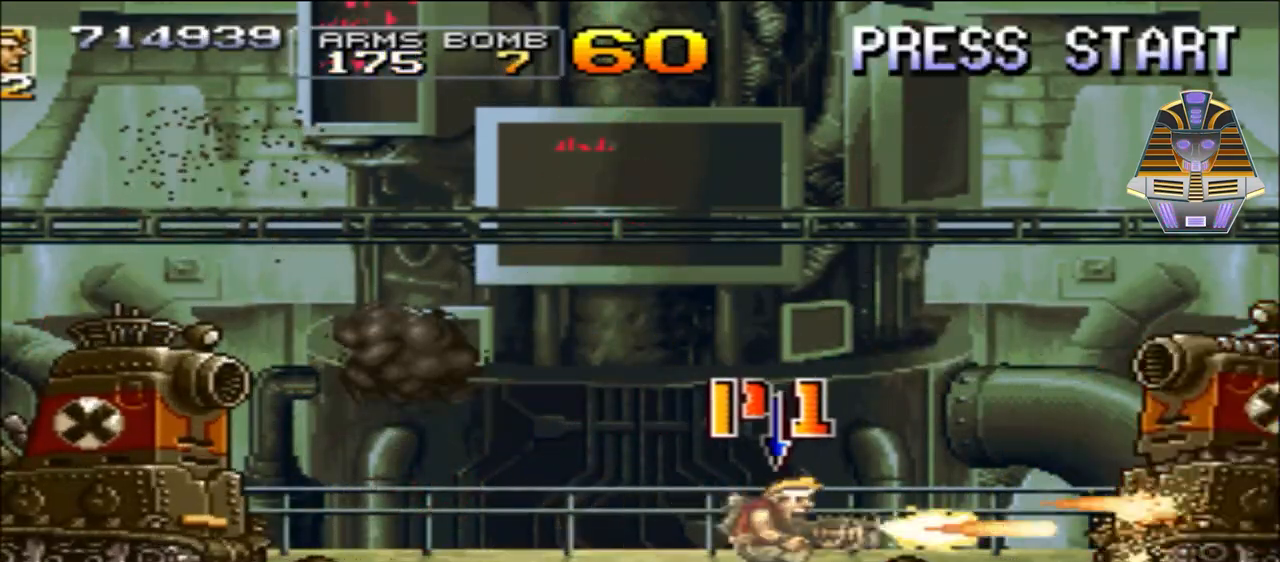
{"buttons": ["DPAD_RIGHT"], "events": [[83, "X", "up"], [167, "A", "down"], [383, "A", "up"]]}
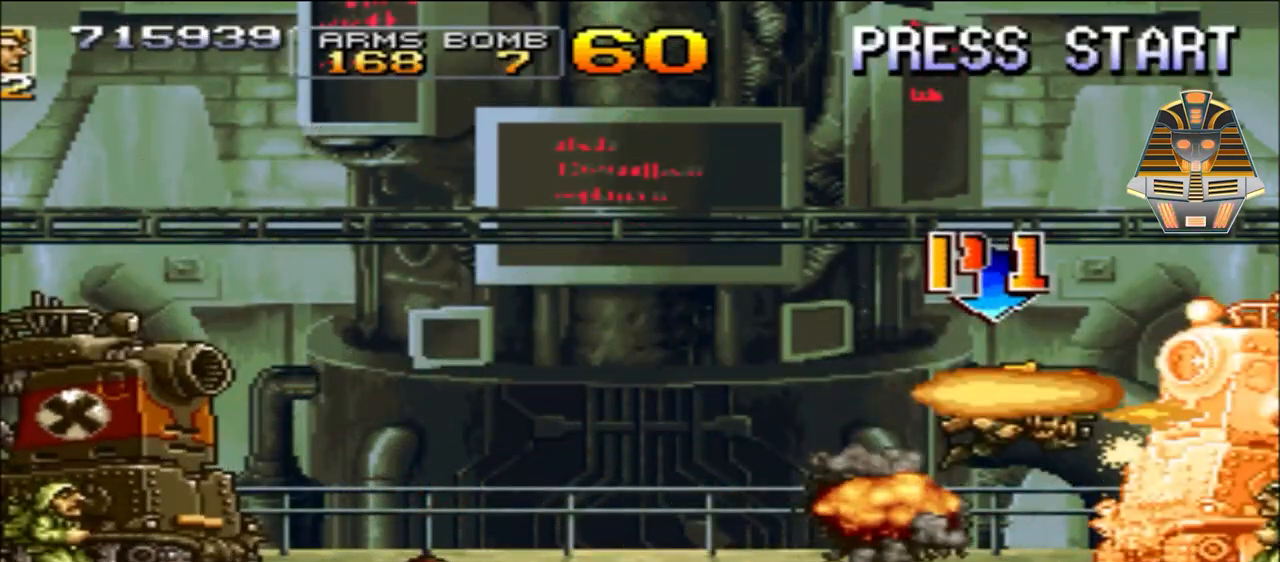
{"buttons": ["X"], "events": [[33, "X", "down"], [167, "X", "up"], [283, "X", "down"], [383, "DPAD_RIGHT", "up"], [383, "X", "up"], [467, "X", "down"]]}